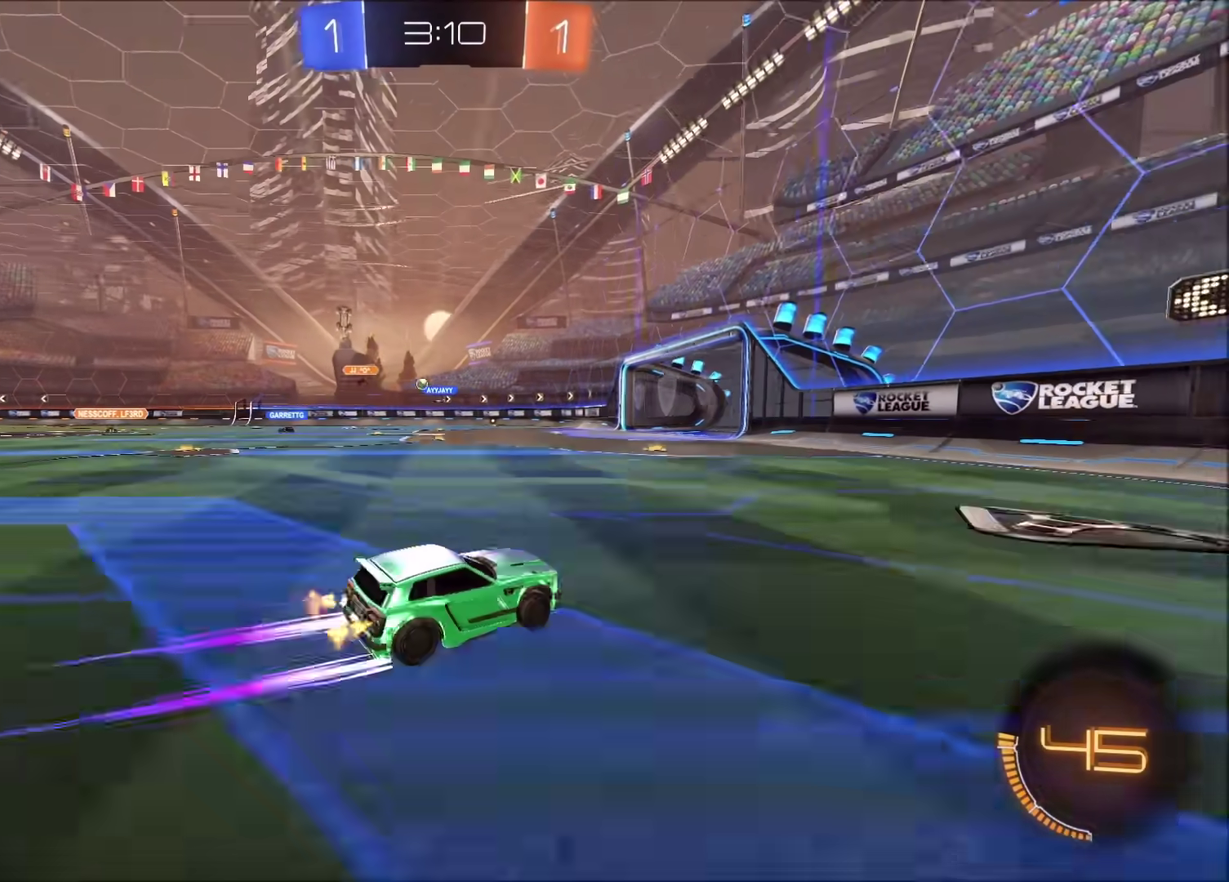
Gameplay with a controller (PlayStation layout); each line is a JSON object with the inputs held at the frame after it. "events" lists button and stick changes between this image and that frame as [ms after this image, input, new state], when the widget could be followed in between.
{"buttons": ["R2"], "left_stick": "left", "right_stick": "center", "events": [[83, "left_stick", "center"], [167, "left_stick", "left"], [333, "left_stick", "center"], [417, "left_stick", "left"]]}
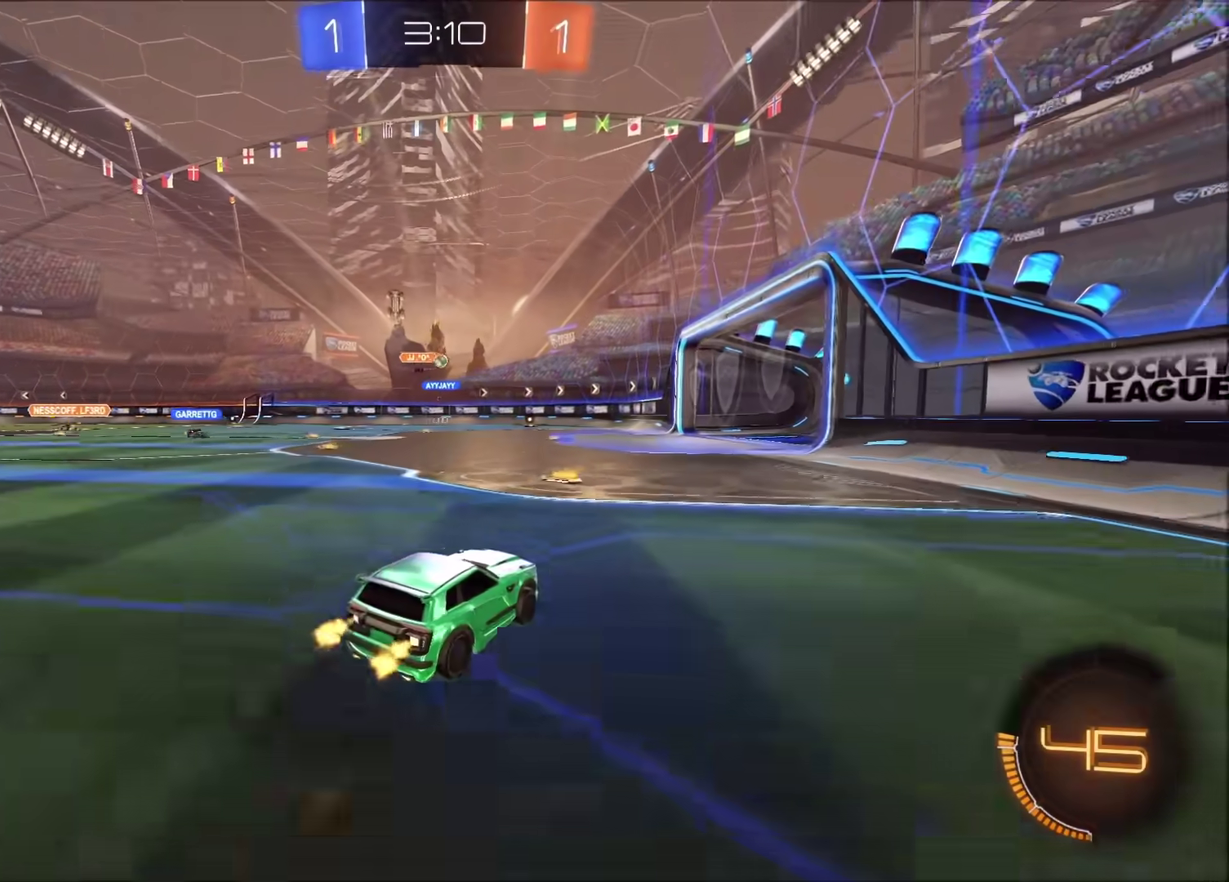
{"buttons": ["R2"], "left_stick": "center", "right_stick": "center", "events": [[83, "left_stick", "center"]]}
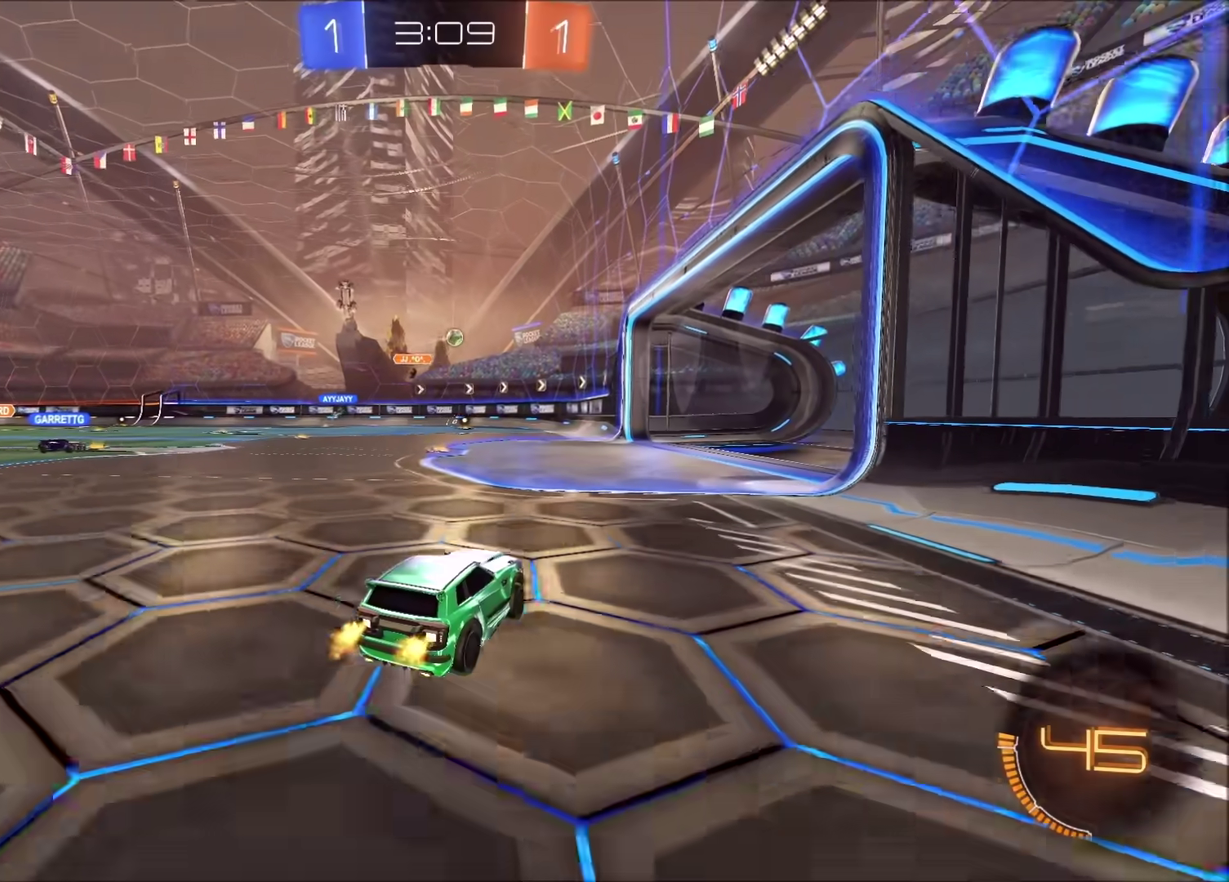
{"buttons": ["L2"], "left_stick": "up-right", "right_stick": "center"}
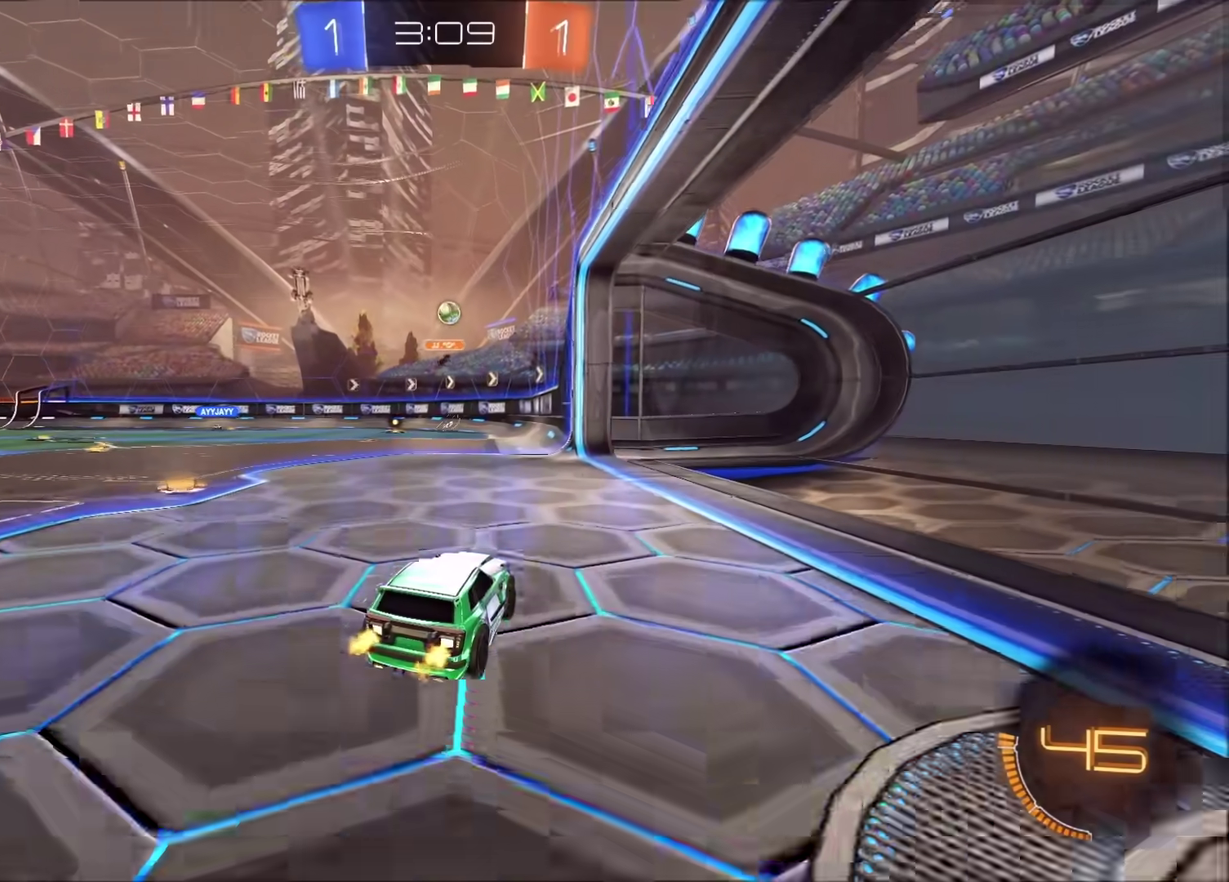
{"buttons": ["R2"], "left_stick": "left", "right_stick": "center"}
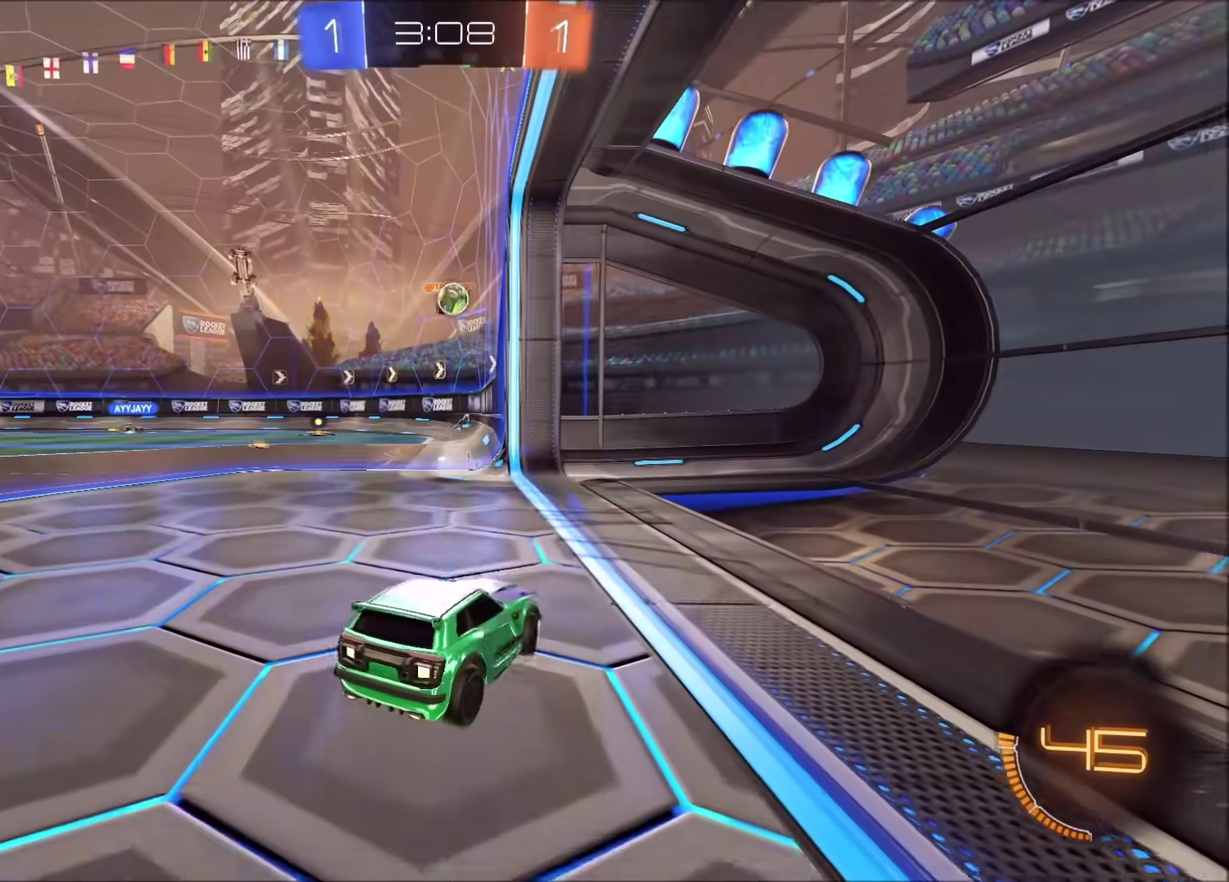
{"buttons": ["R2"], "left_stick": "center", "right_stick": "center", "events": [[150, "left_stick", "center"]]}
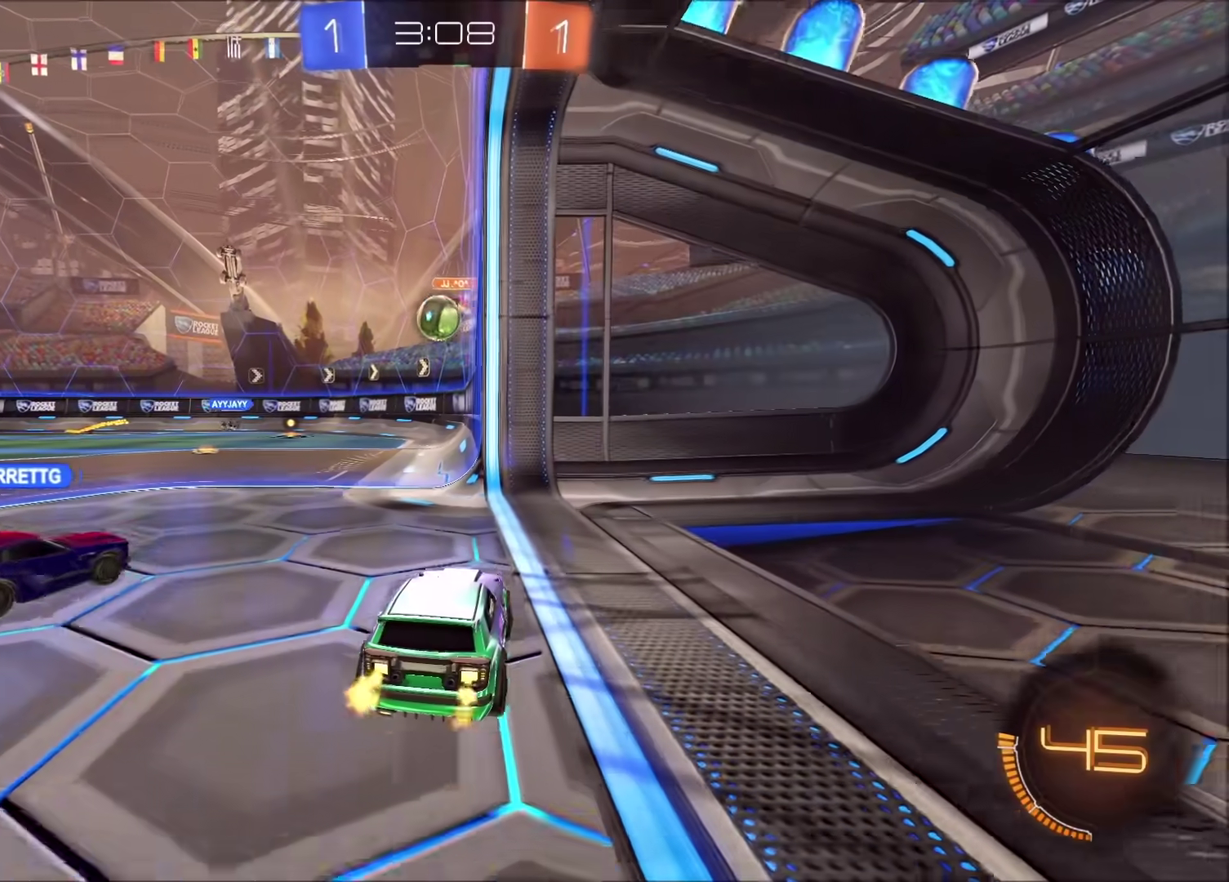
{"buttons": ["R2"], "left_stick": "center", "right_stick": "center", "events": [[83, "R2", "up"], [133, "left_stick", "left"], [150, "L2", "down"], [250, "L2", "up"], [433, "R2", "down"], [433, "left_stick", "center"]]}
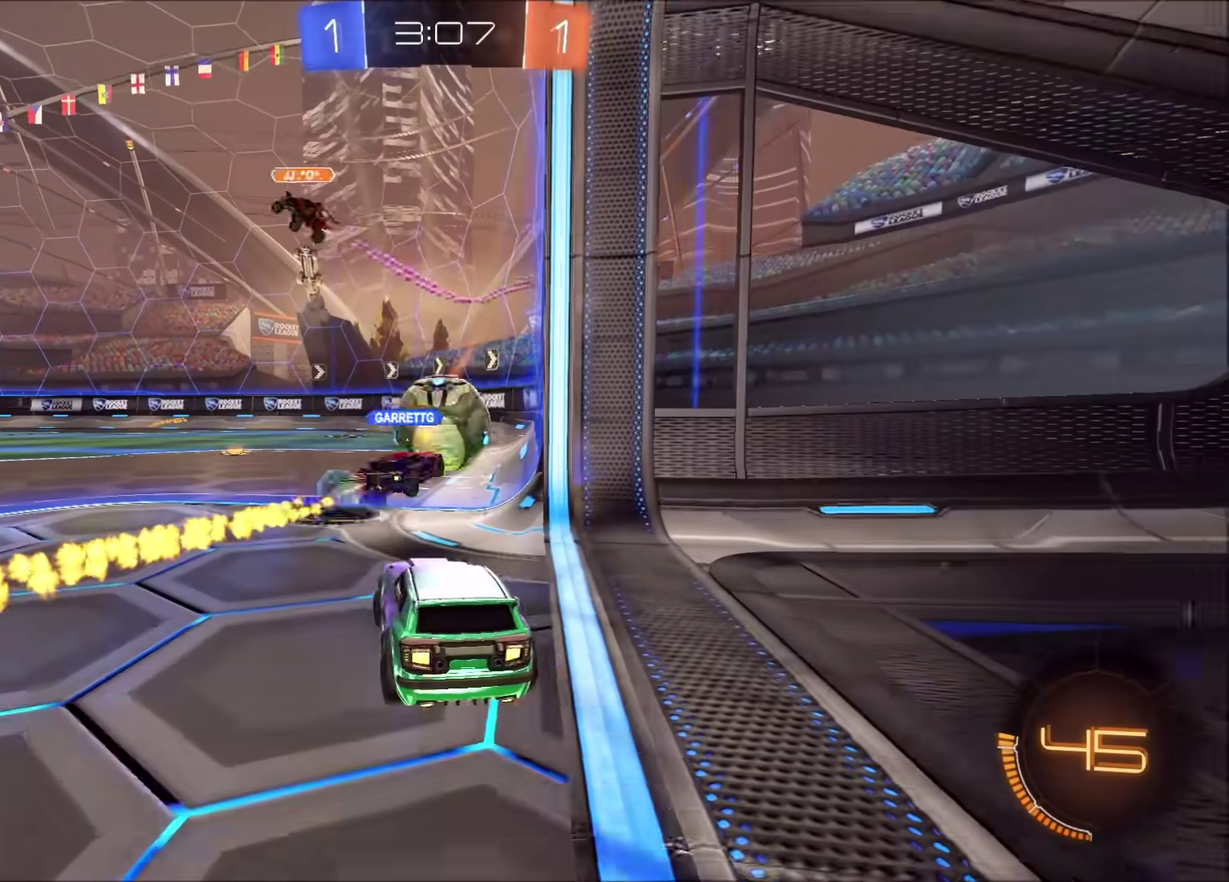
{"buttons": ["R2"], "left_stick": "up-right", "right_stick": "center", "events": [[17, "left_stick", "left"], [233, "left_stick", "center"], [483, "left_stick", "up-right"]]}
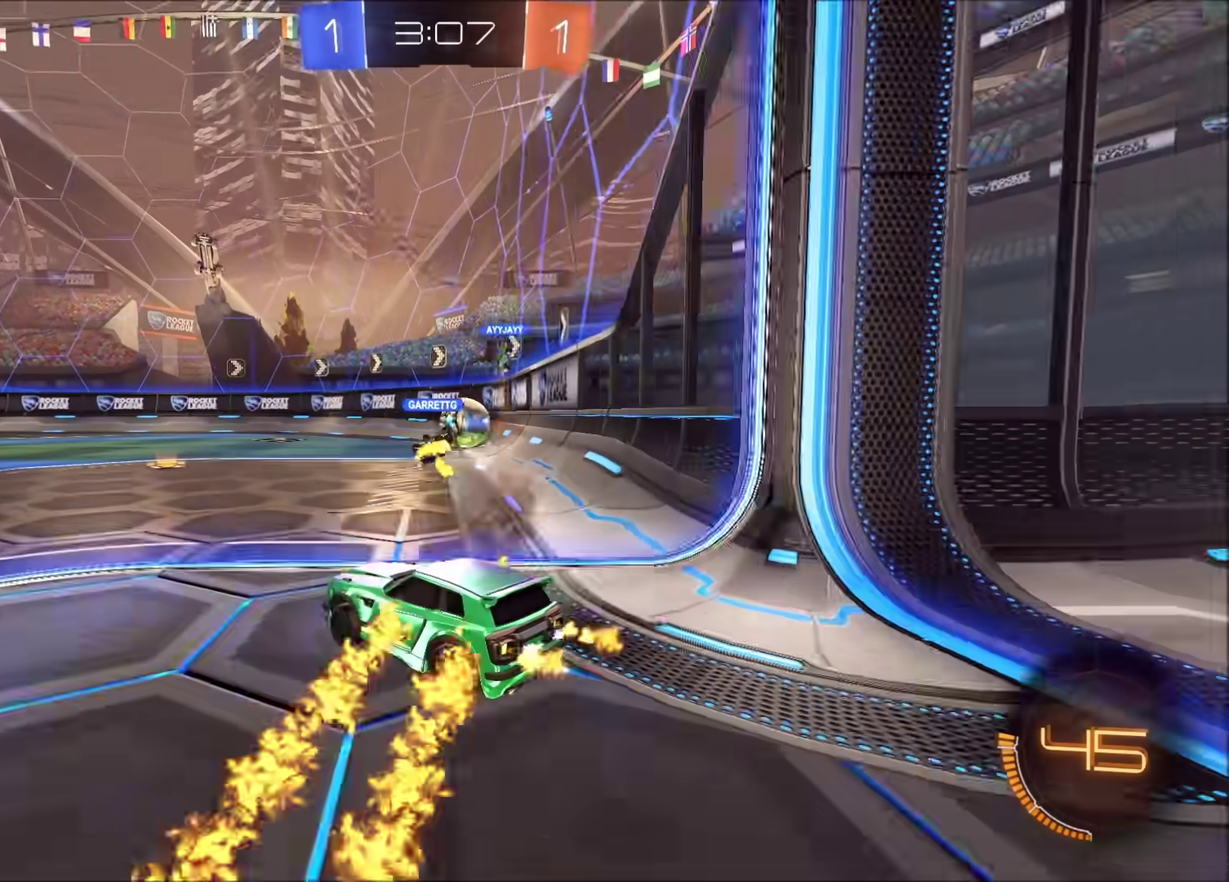
{"buttons": ["R2"], "left_stick": "center", "right_stick": "center", "events": [[117, "left_stick", "center"]]}
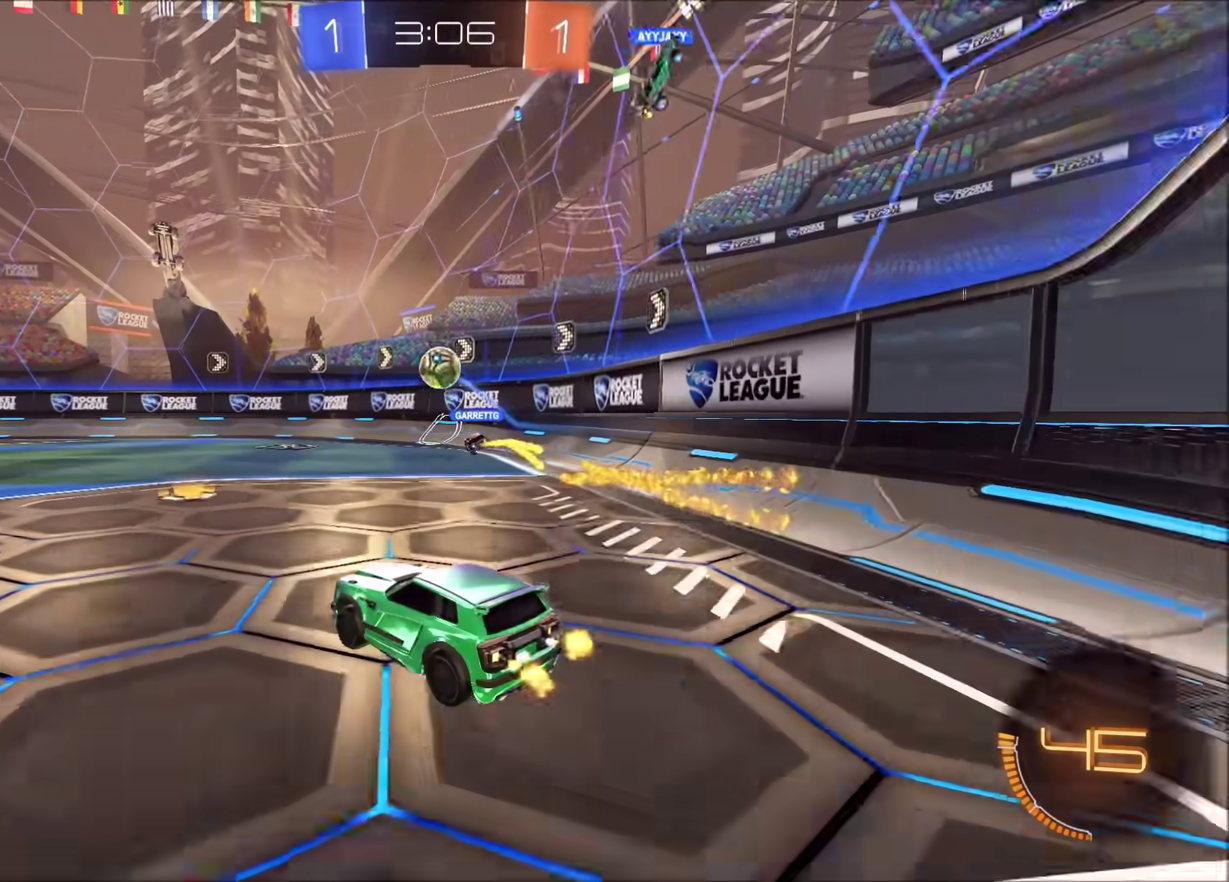
{"buttons": ["R2"], "left_stick": "left", "right_stick": "center", "events": [[50, "left_stick", "up-right"], [100, "left_stick", "right"], [183, "left_stick", "center"], [300, "left_stick", "left"]]}
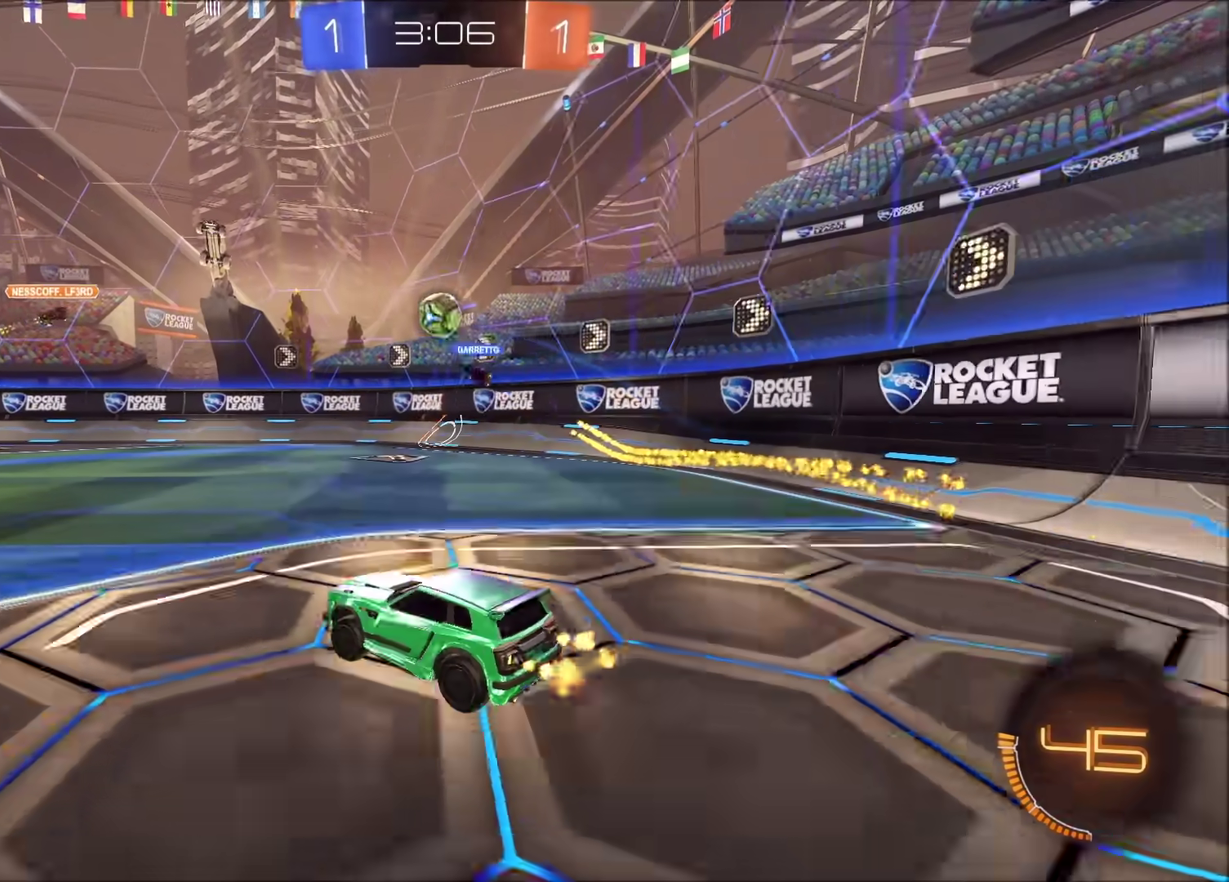
{"buttons": ["R2"], "left_stick": "left", "right_stick": "center", "events": [[17, "left_stick", "up-left"], [67, "left_stick", "center"], [150, "left_stick", "left"], [317, "left_stick", "center"], [367, "left_stick", "left"]]}
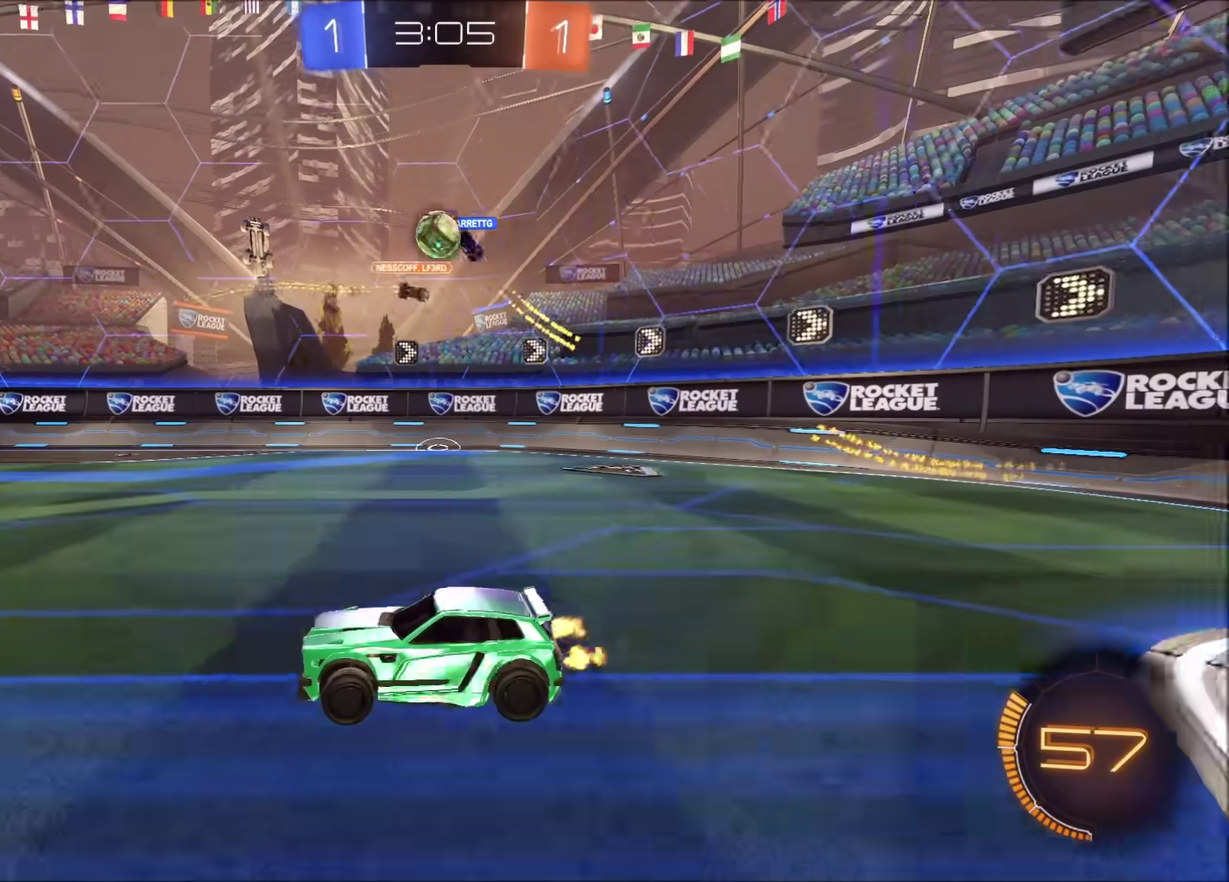
{"buttons": ["R2"], "left_stick": "center", "right_stick": "center", "events": [[67, "left_stick", "center"], [117, "left_stick", "up-right"], [267, "left_stick", "center"]]}
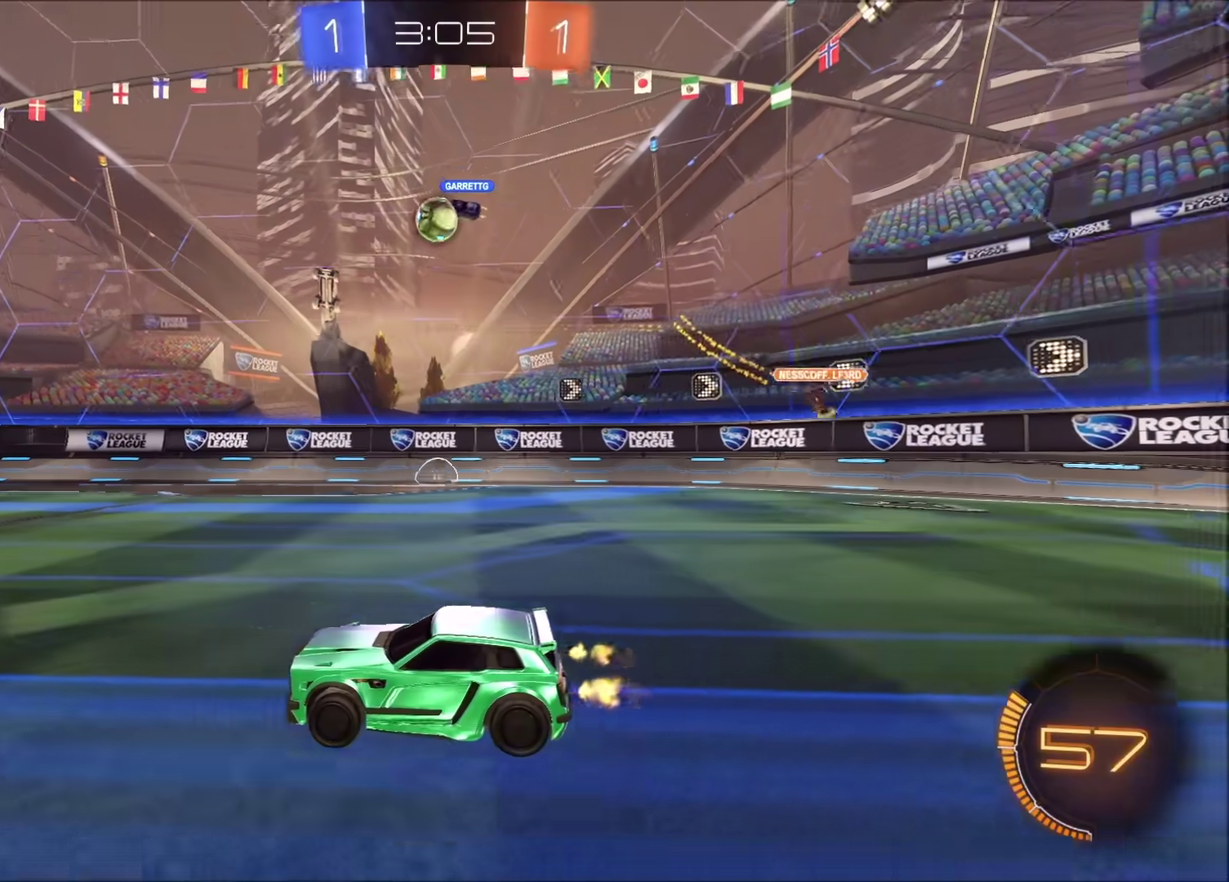
{"buttons": ["CIRCLE", "R2"], "left_stick": "up-right", "right_stick": "center", "events": [[217, "CIRCLE", "down"], [400, "left_stick", "up-right"]]}
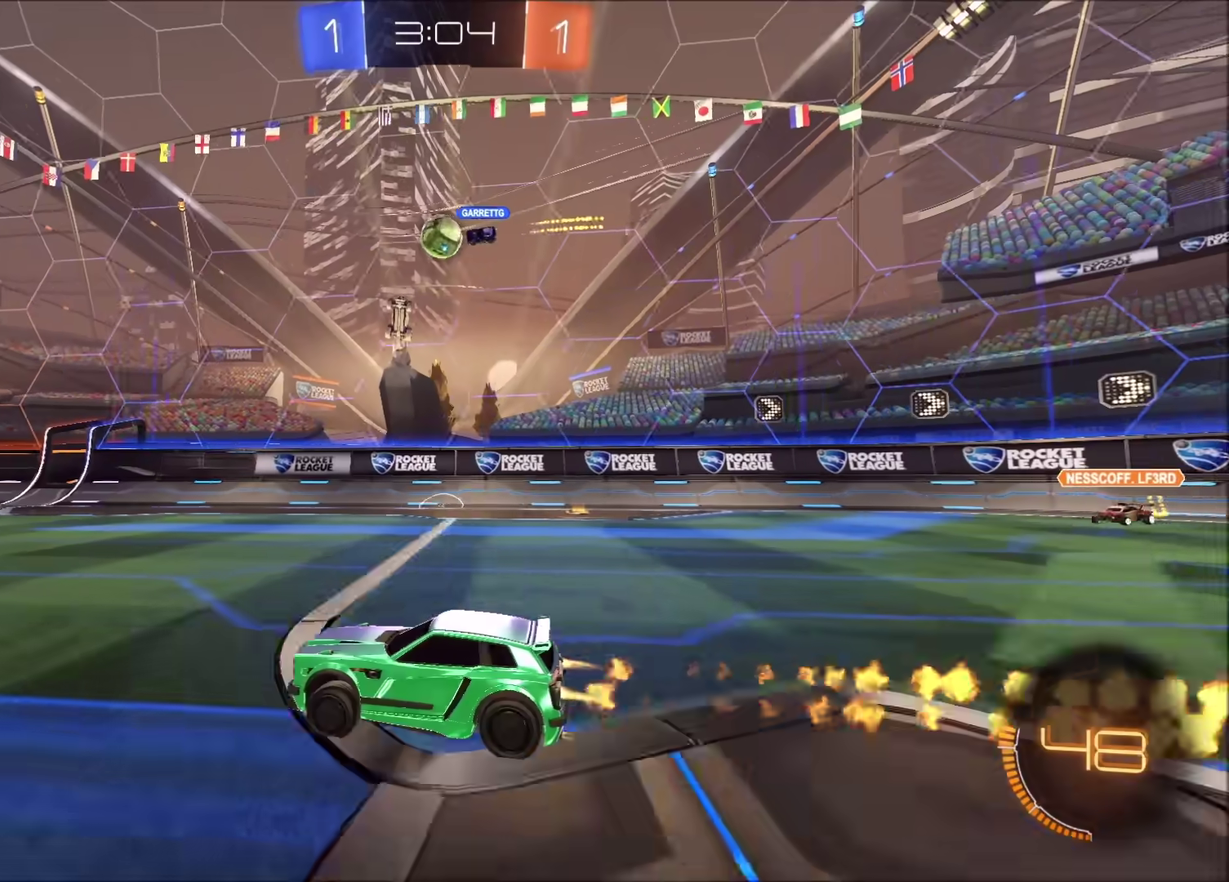
{"buttons": ["R2"], "left_stick": "center", "right_stick": "center", "events": [[33, "left_stick", "center"], [283, "CIRCLE", "up"]]}
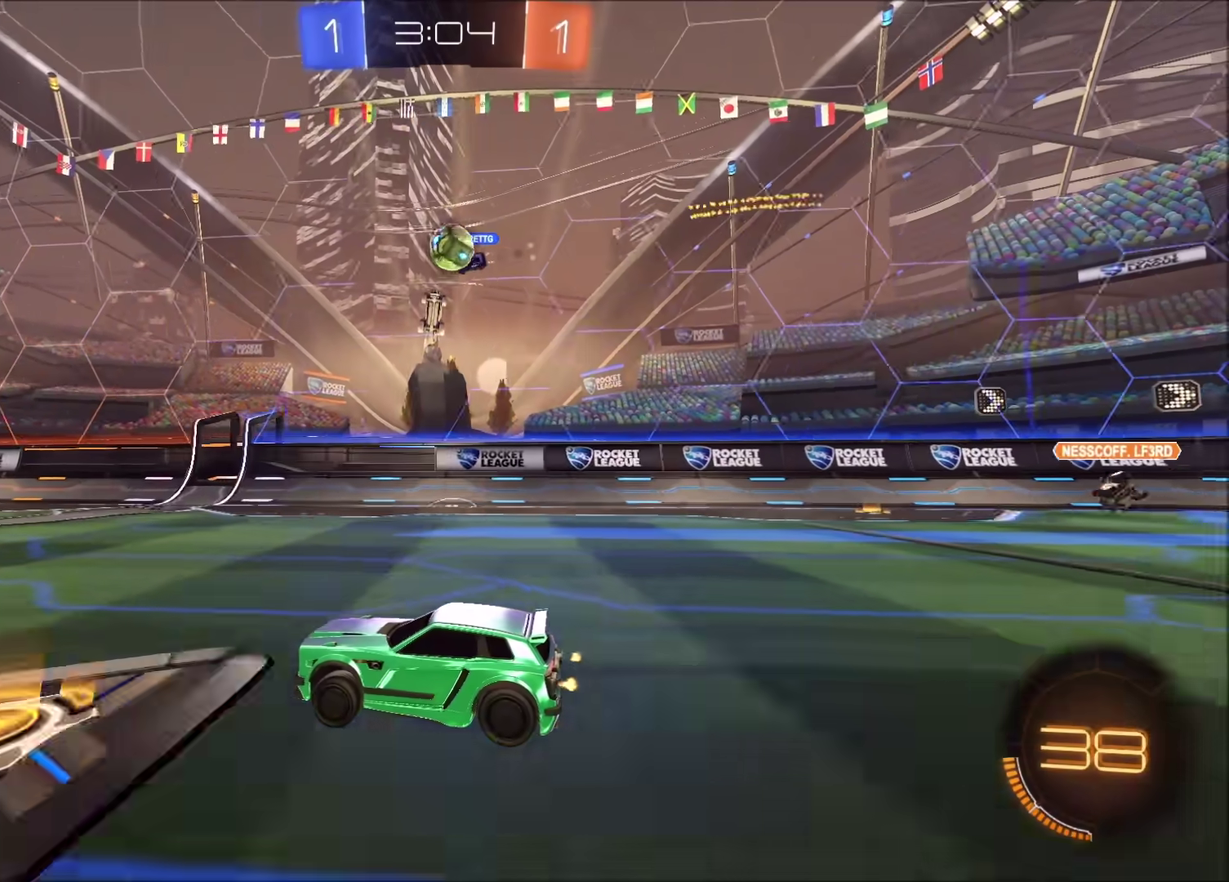
{"buttons": [], "left_stick": "center", "right_stick": "center", "events": [[400, "left_stick", "up-right"], [417, "R2", "up"], [483, "left_stick", "center"]]}
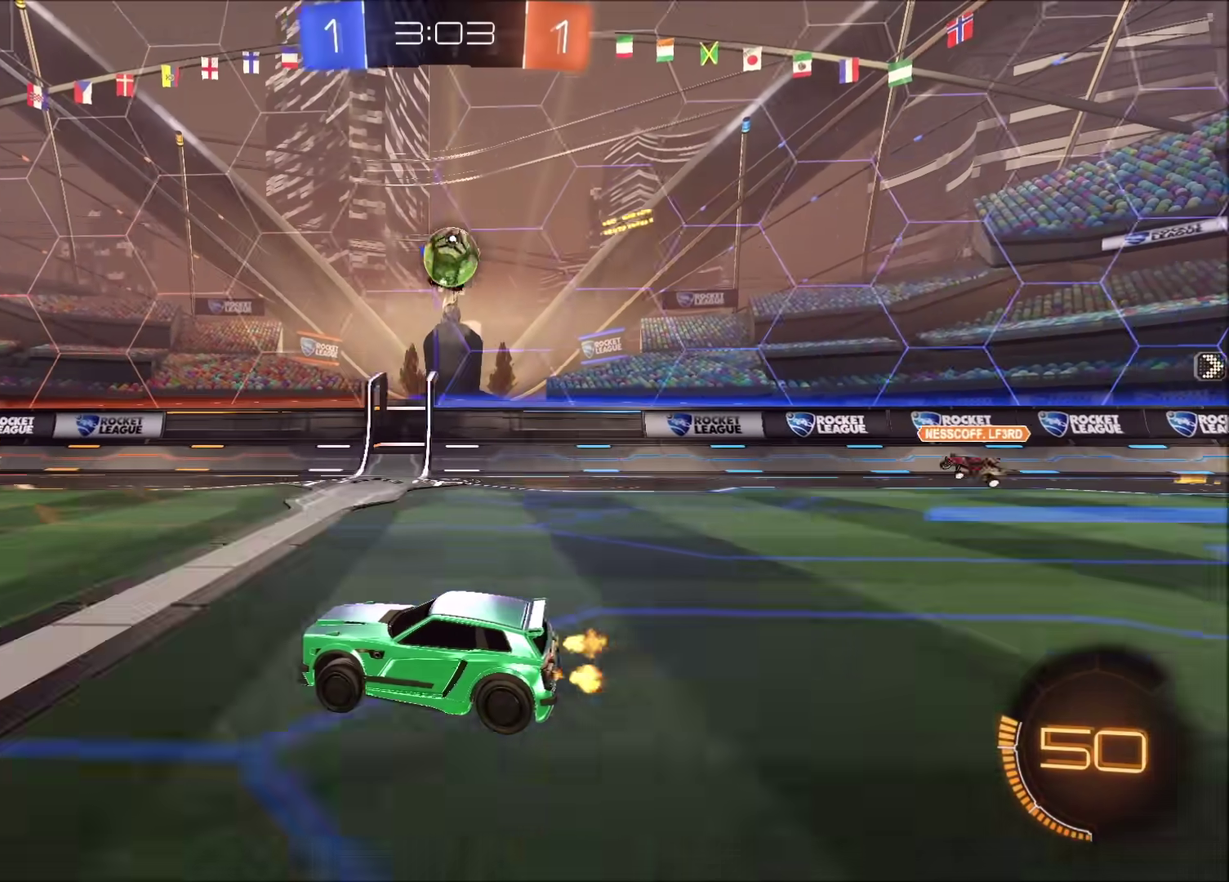
{"buttons": [], "left_stick": "left", "right_stick": "center", "events": [[83, "left_stick", "left"], [183, "left_stick", "center"], [233, "L2", "down"], [400, "L2", "up"], [500, "left_stick", "left"]]}
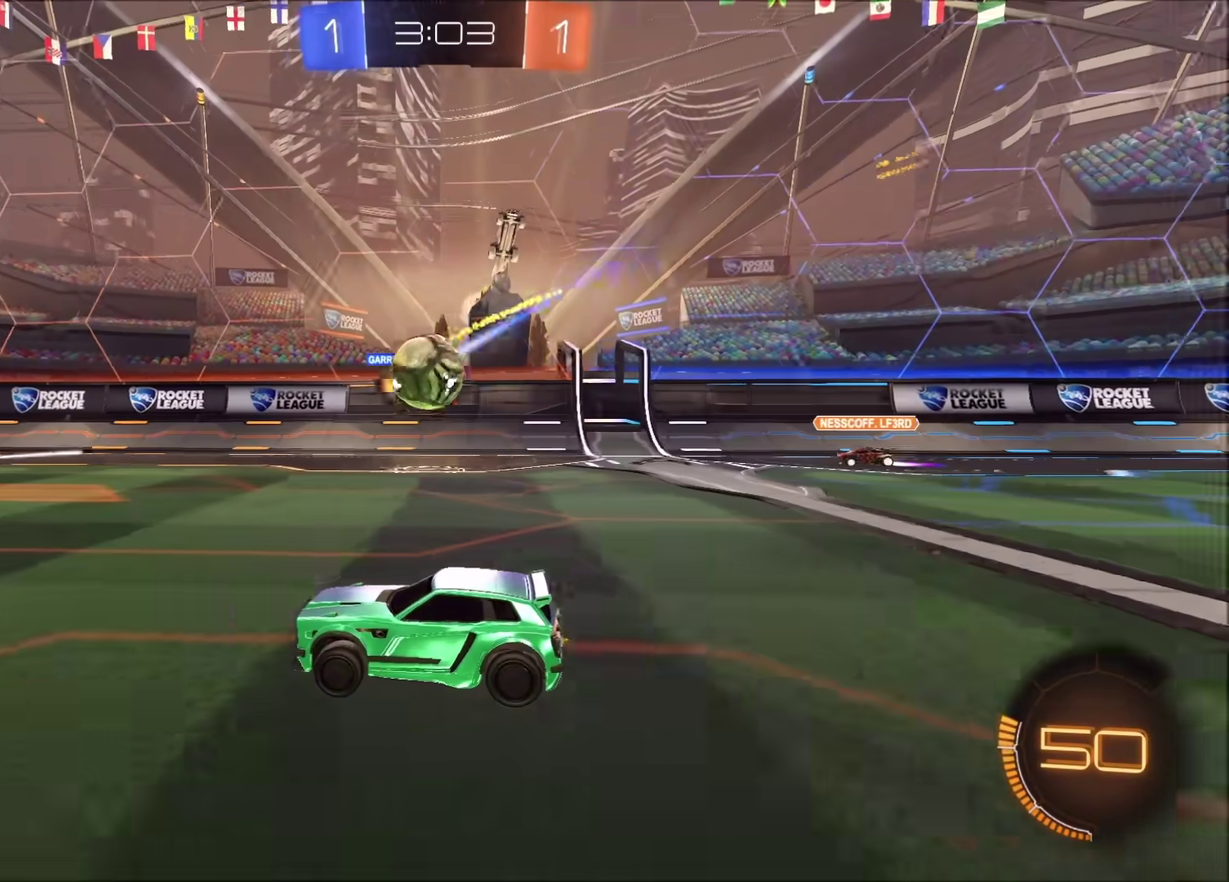
{"buttons": [], "left_stick": "center", "right_stick": "center", "events": [[217, "left_stick", "center"]]}
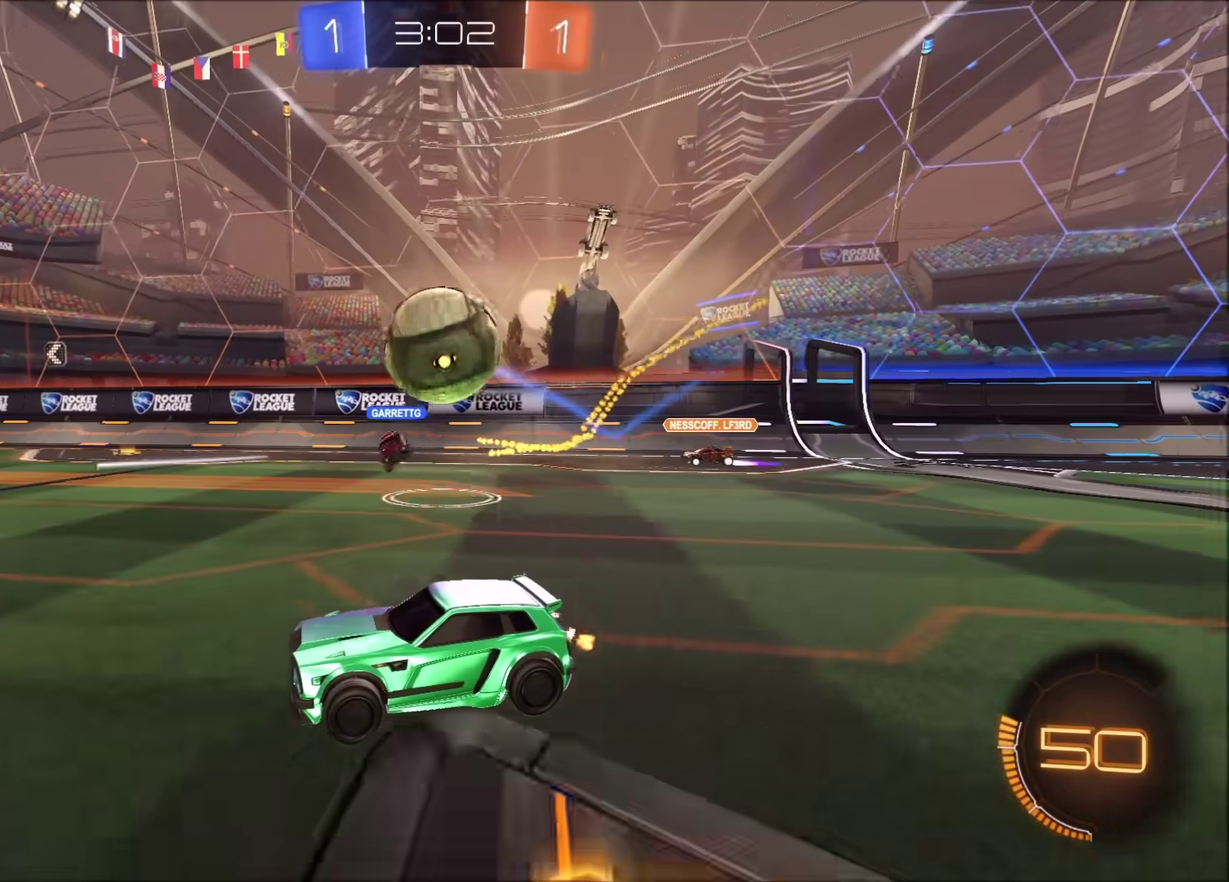
{"buttons": ["CROSS"], "left_stick": "down", "right_stick": "center", "events": [[17, "R2", "down"], [50, "left_stick", "left"], [183, "left_stick", "center"], [233, "R2", "up"], [267, "left_stick", "right"], [317, "L2", "down"], [333, "CROSS", "down"], [333, "left_stick", "down-right"], [367, "L2", "up"], [467, "left_stick", "down"]]}
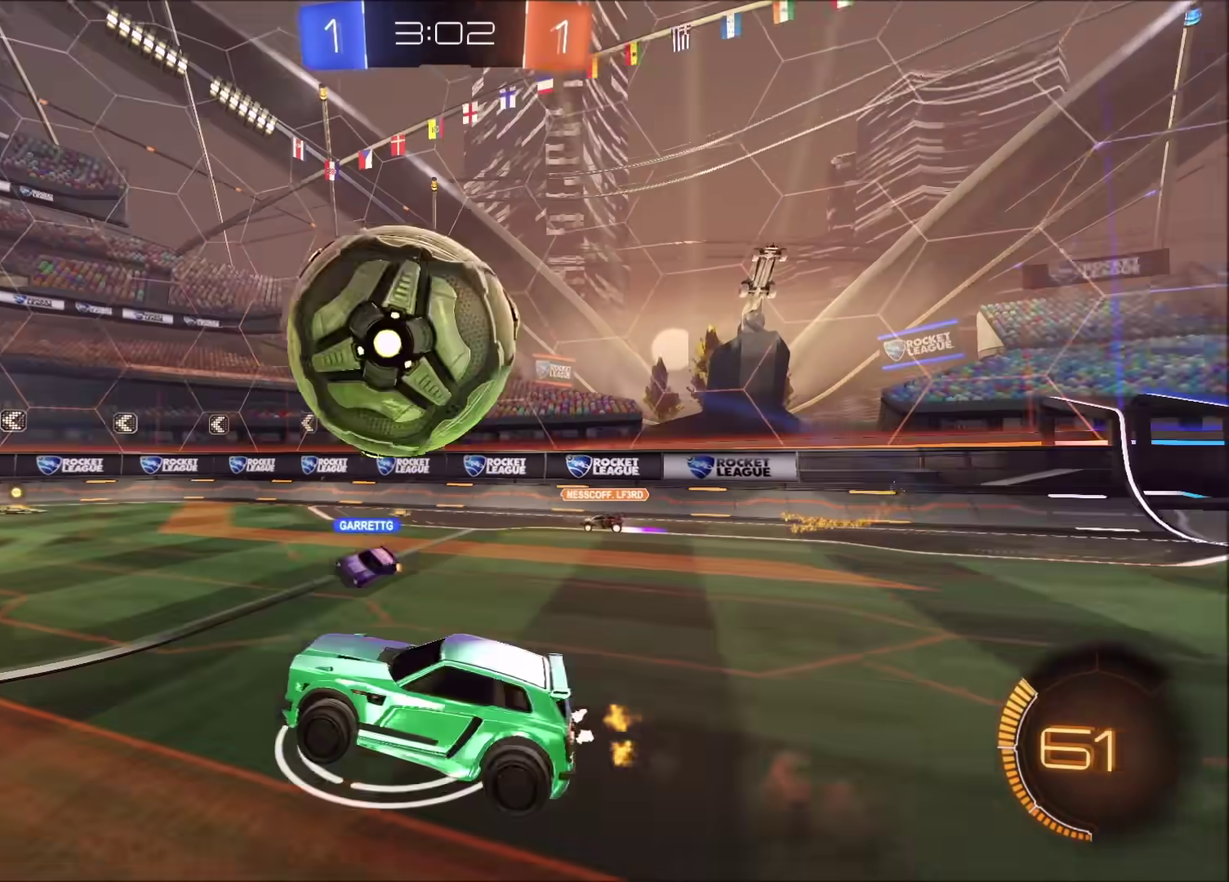
{"buttons": ["CROSS", "CIRCLE", "SQUARE", "R2"], "left_stick": "up-right", "right_stick": "center", "events": [[17, "CIRCLE", "down"], [17, "R2", "down"], [50, "left_stick", "center"], [117, "SQUARE", "down"], [150, "left_stick", "left"], [317, "left_stick", "up-left"], [467, "left_stick", "up-right"]]}
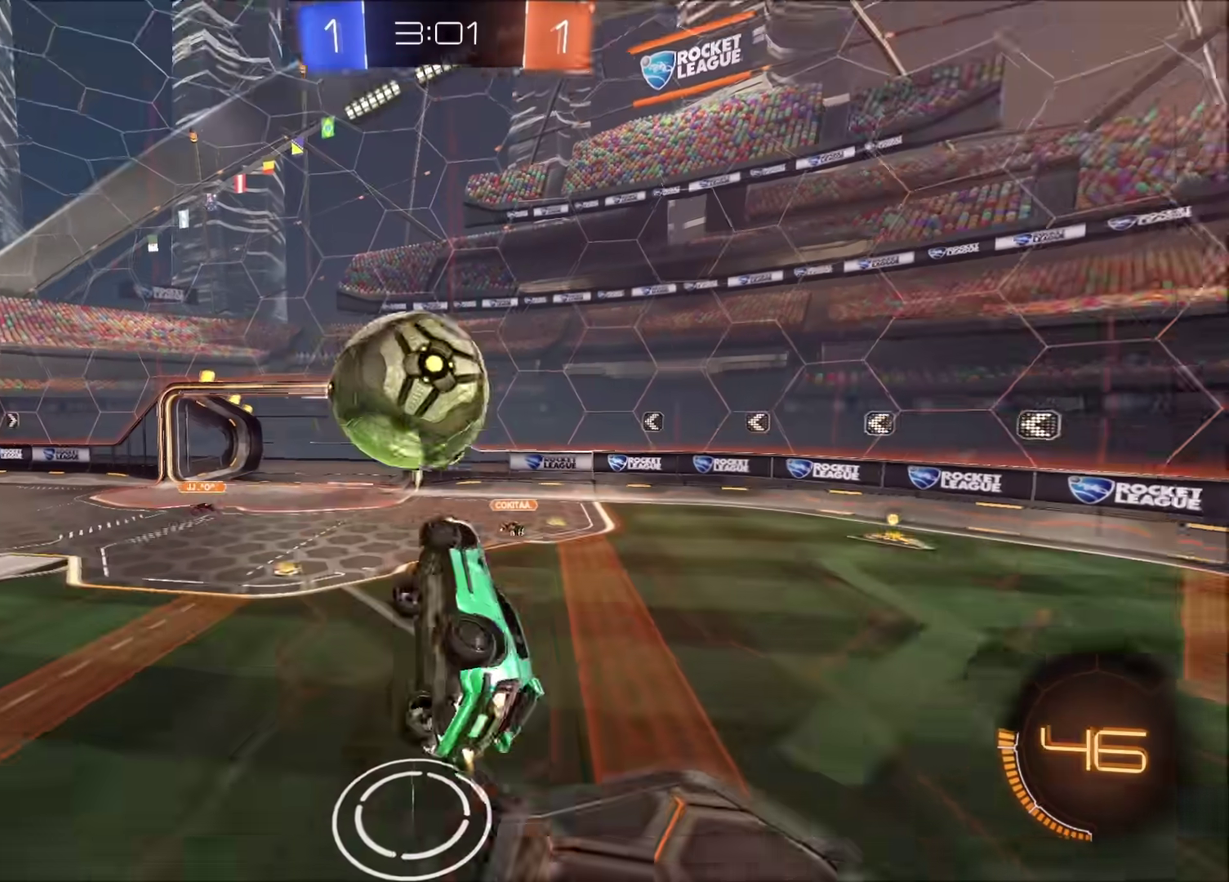
{"buttons": ["CIRCLE", "R2"], "left_stick": "down-left", "right_stick": "center", "events": [[100, "left_stick", "right"], [167, "left_stick", "down-right"], [250, "left_stick", "down"], [367, "left_stick", "down-left"], [417, "left_stick", "left"], [433, "SQUARE", "up"], [483, "CROSS", "up"], [500, "left_stick", "down-left"]]}
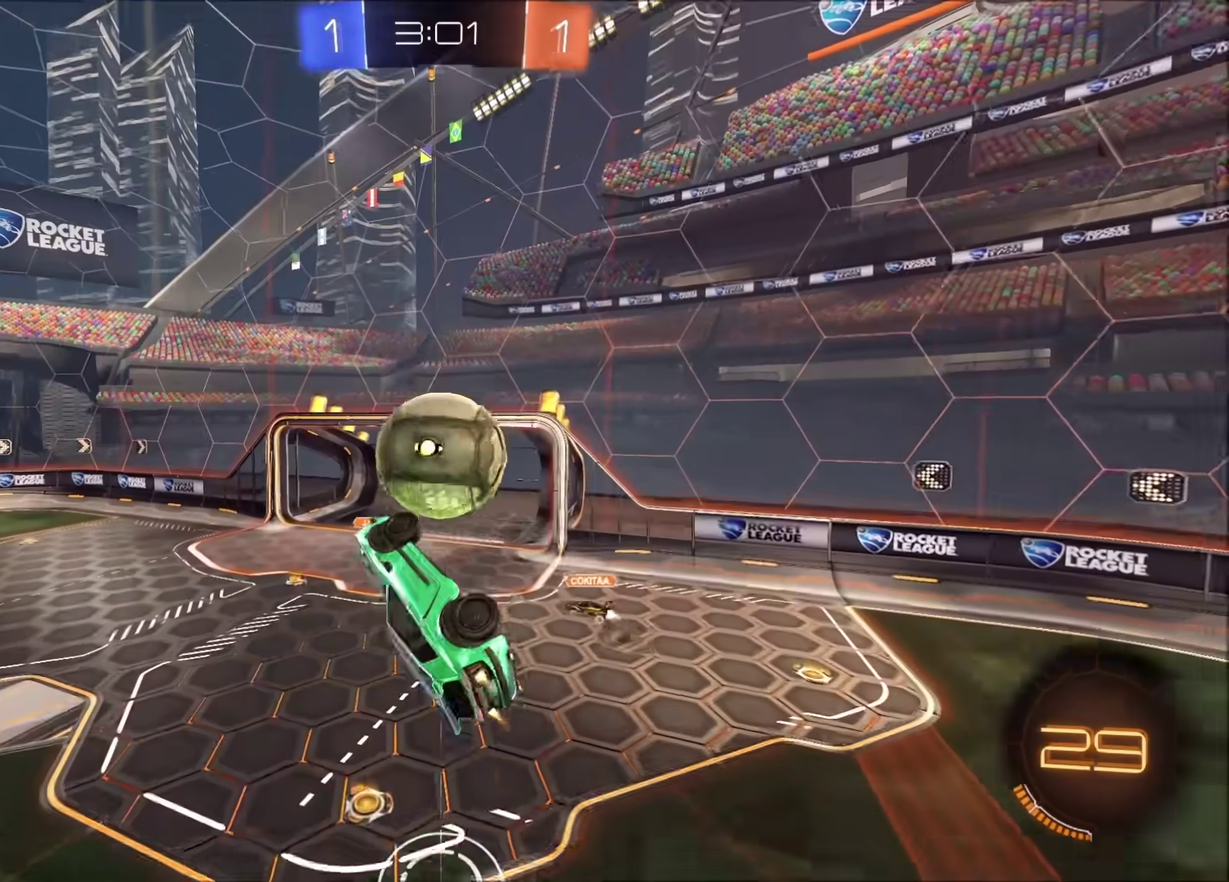
{"buttons": ["CIRCLE", "R2"], "left_stick": "up-right", "right_stick": "center", "events": [[100, "left_stick", "left"], [217, "left_stick", "up-left"], [267, "left_stick", "up"], [333, "left_stick", "up-right"]]}
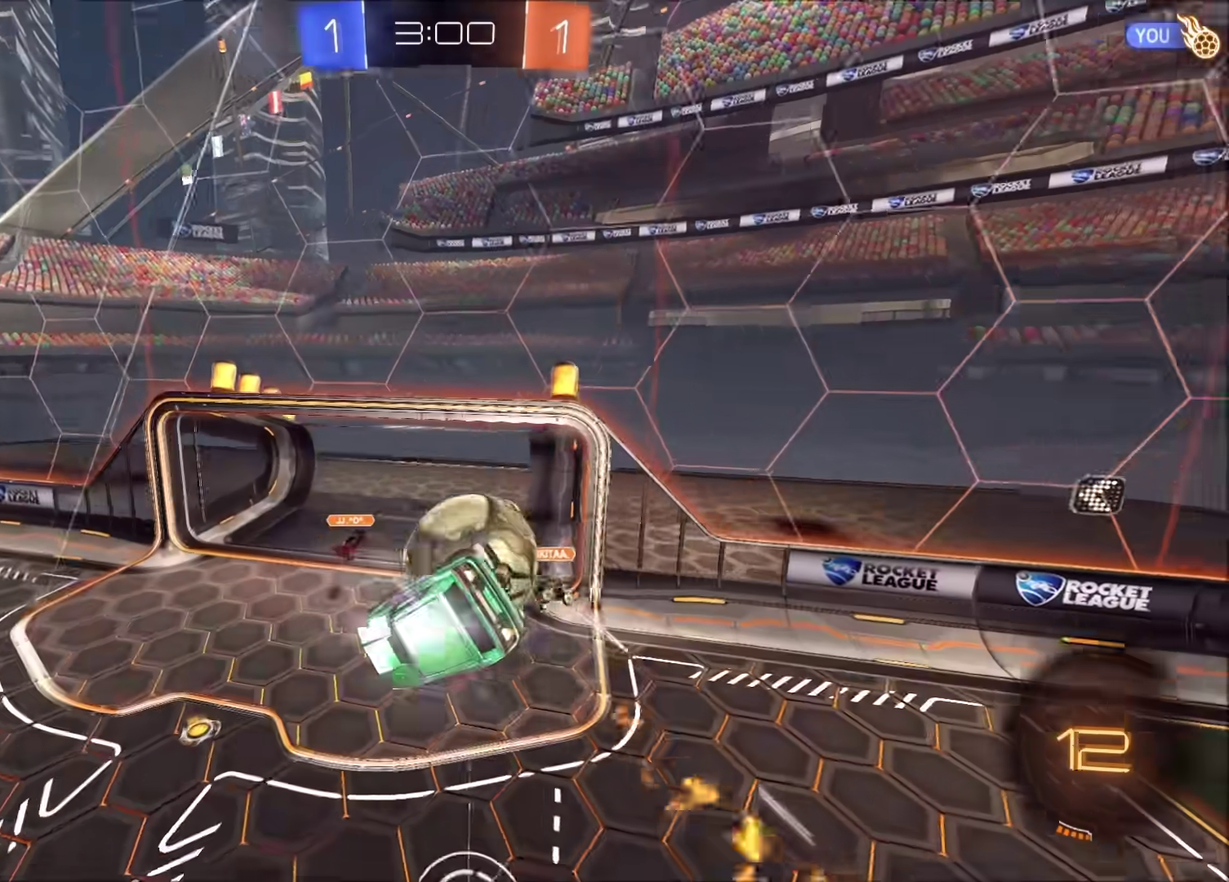
{"buttons": ["CIRCLE", "R2"], "left_stick": "up-right", "right_stick": "center", "events": [[250, "left_stick", "center"], [450, "left_stick", "up-right"]]}
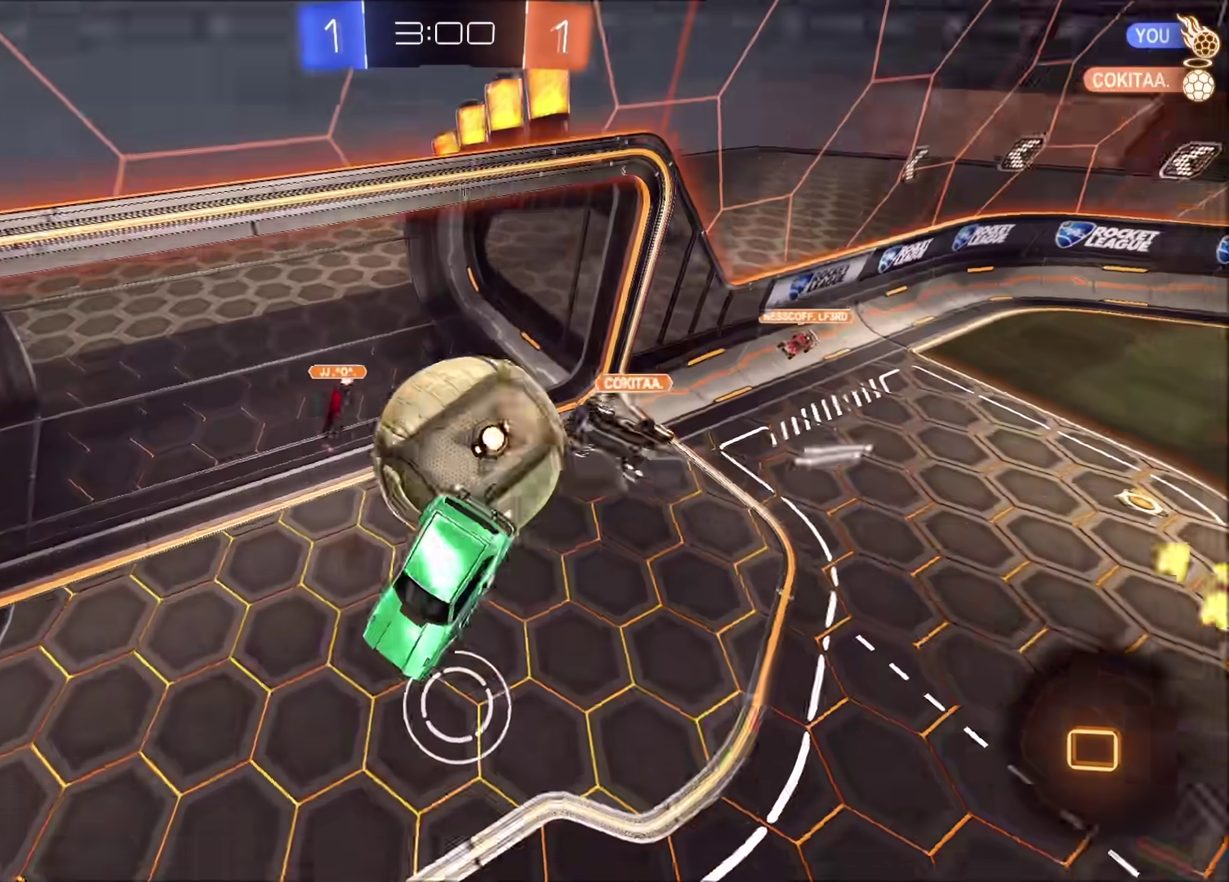
{"buttons": ["CROSS", "CIRCLE", "R2"], "left_stick": "right", "right_stick": "center", "events": [[150, "R2", "up"], [200, "left_stick", "right"], [250, "CIRCLE", "up"], [300, "left_stick", "down-right"], [383, "R2", "down"], [400, "CROSS", "down"], [417, "left_stick", "right"], [450, "CIRCLE", "down"]]}
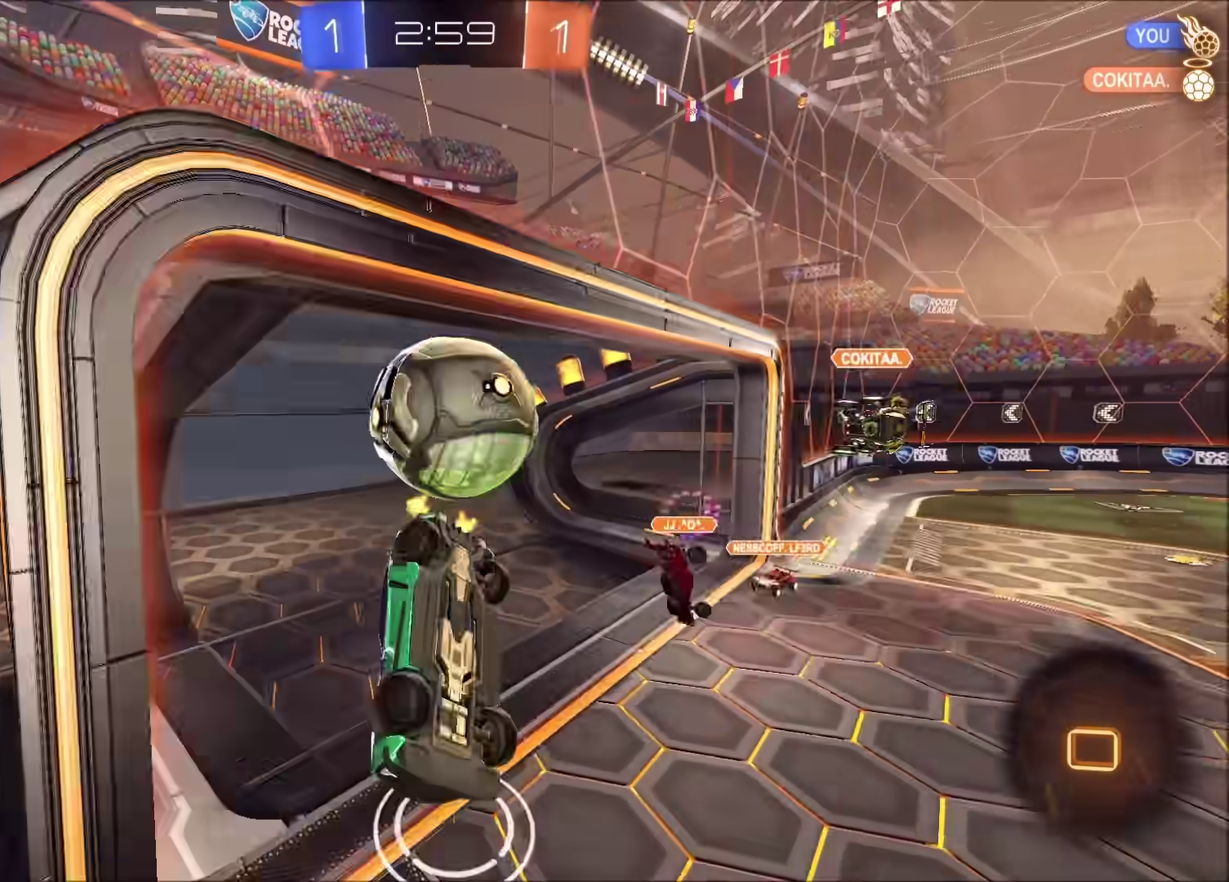
{"buttons": [], "left_stick": "up-right", "right_stick": "center", "events": [[67, "CROSS", "up"], [233, "TRIANGLE", "down"], [267, "CIRCLE", "up"], [383, "left_stick", "up-right"], [400, "R2", "up"], [400, "TRIANGLE", "up"]]}
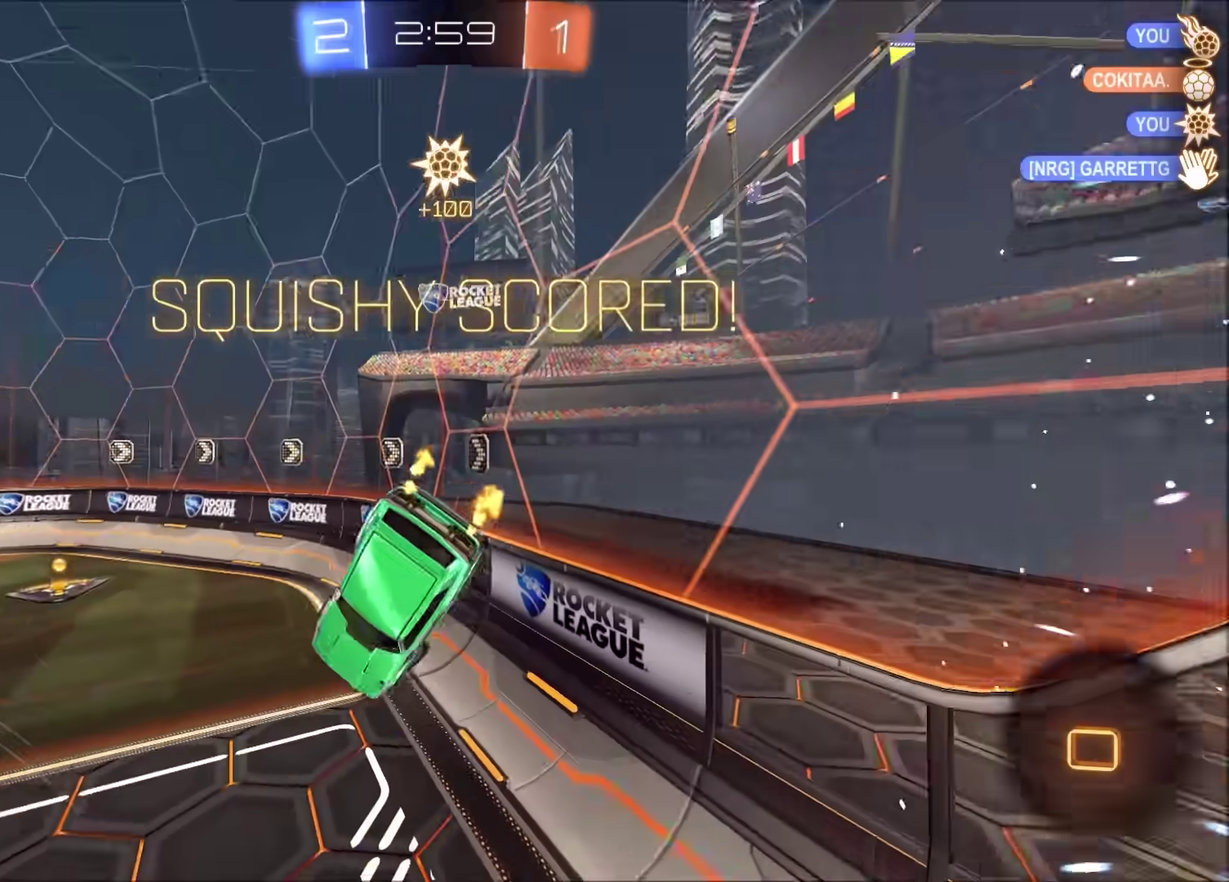
{"buttons": ["SQUARE"], "left_stick": "left", "right_stick": "center", "events": [[83, "left_stick", "right"], [117, "TRIANGLE", "down"], [250, "left_stick", "down-left"], [267, "TRIANGLE", "up"], [333, "left_stick", "left"], [417, "SQUARE", "down"]]}
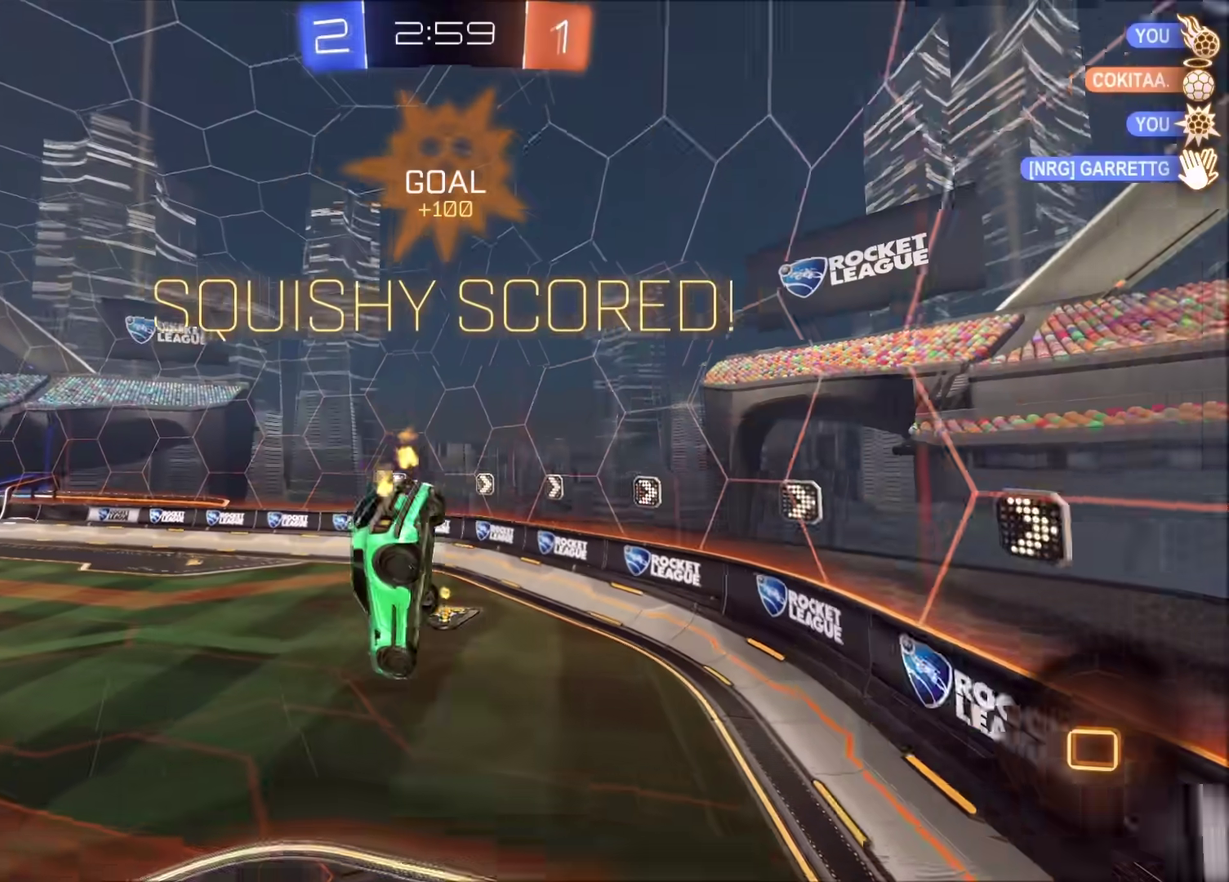
{"buttons": ["SQUARE"], "left_stick": "up-right", "right_stick": "center", "events": [[117, "left_stick", "up-left"], [383, "left_stick", "up"], [433, "left_stick", "up-right"]]}
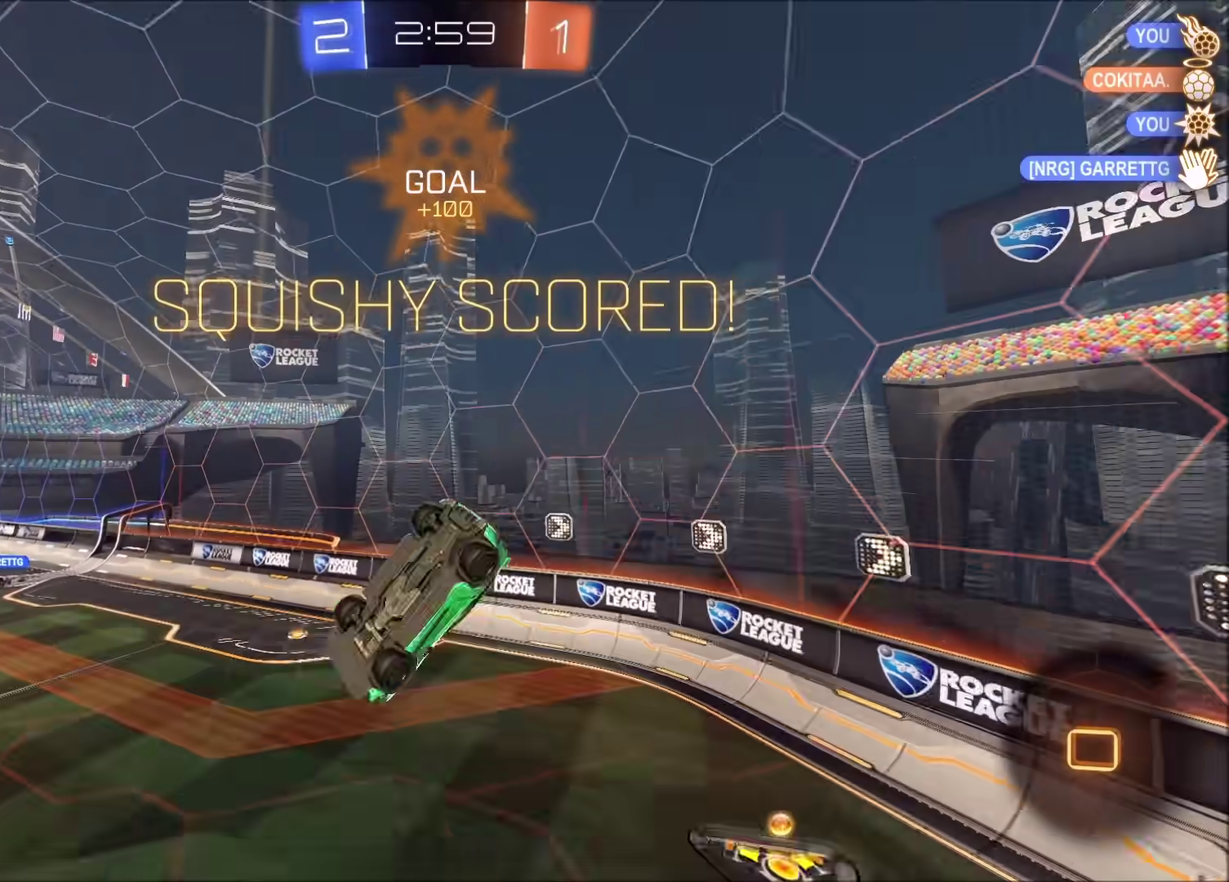
{"buttons": [], "left_stick": "center", "right_stick": "center", "events": [[83, "left_stick", "right"], [250, "SQUARE", "up"], [383, "left_stick", "center"]]}
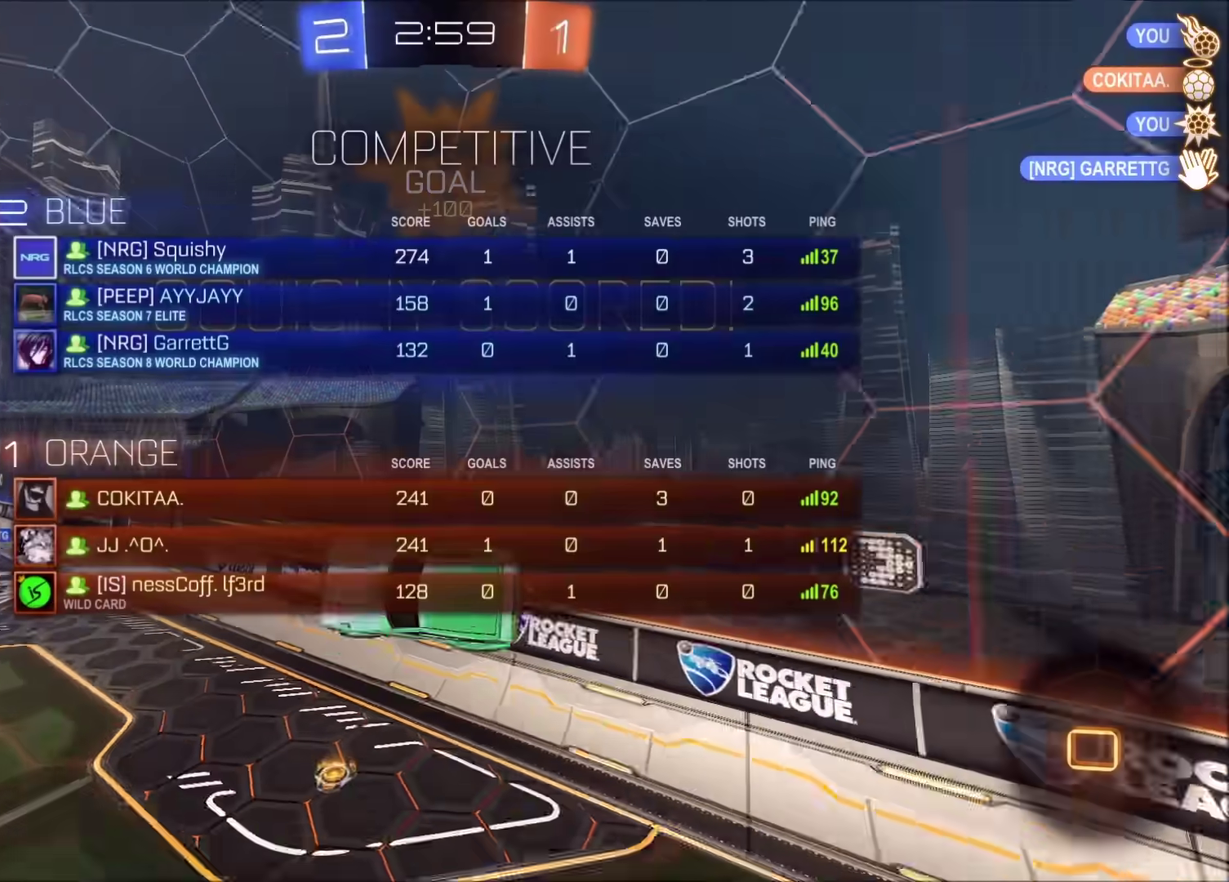
{"buttons": ["R2"], "left_stick": "up", "right_stick": "center", "events": [[33, "left_stick", "left"], [100, "TRIANGLE", "down"], [150, "TRIANGLE", "up"], [183, "R2", "down"], [183, "left_stick", "center"], [233, "TRIANGLE", "down"], [233, "left_stick", "up-left"], [317, "TRIANGLE", "up"], [350, "left_stick", "up"]]}
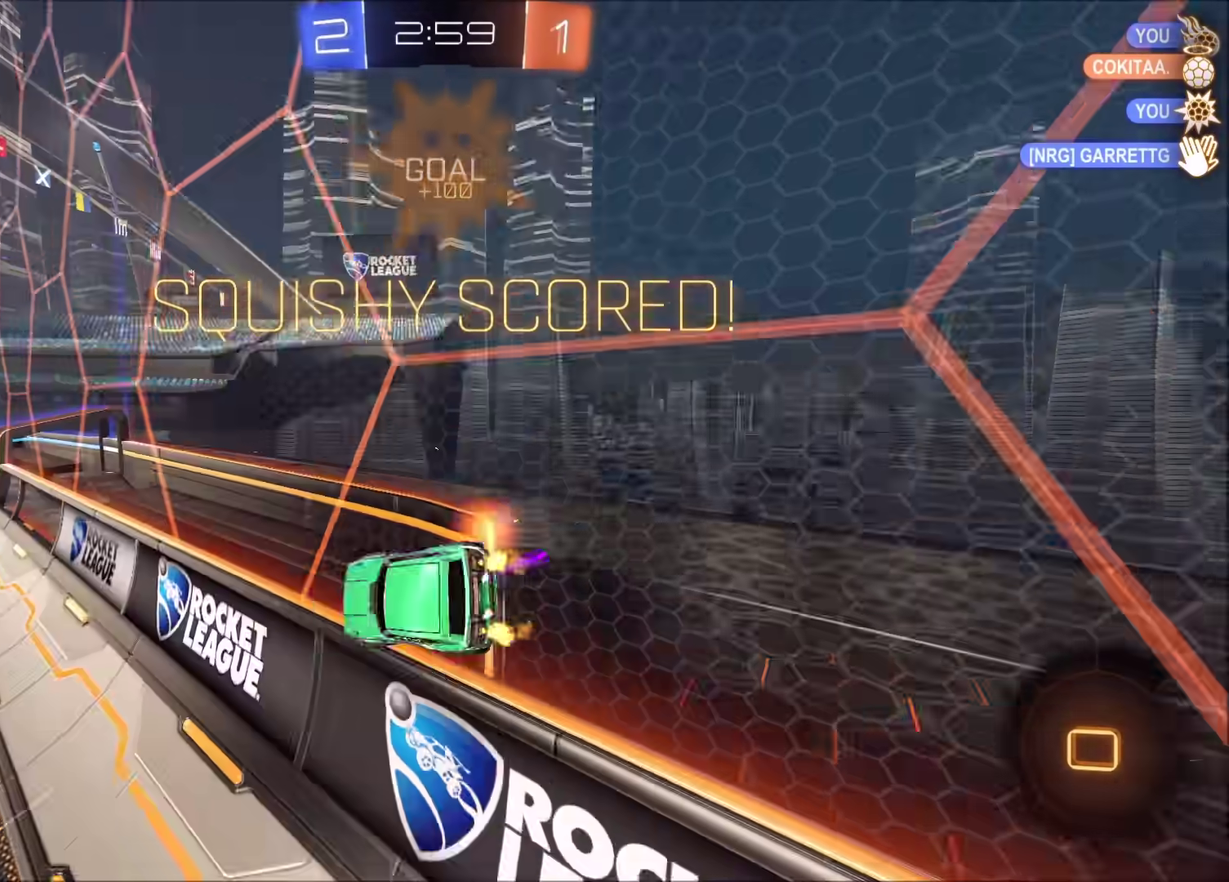
{"buttons": ["R2"], "left_stick": "right", "right_stick": "center", "events": [[100, "left_stick", "down-right"], [183, "CROSS", "down"], [400, "left_stick", "right"], [467, "CROSS", "up"]]}